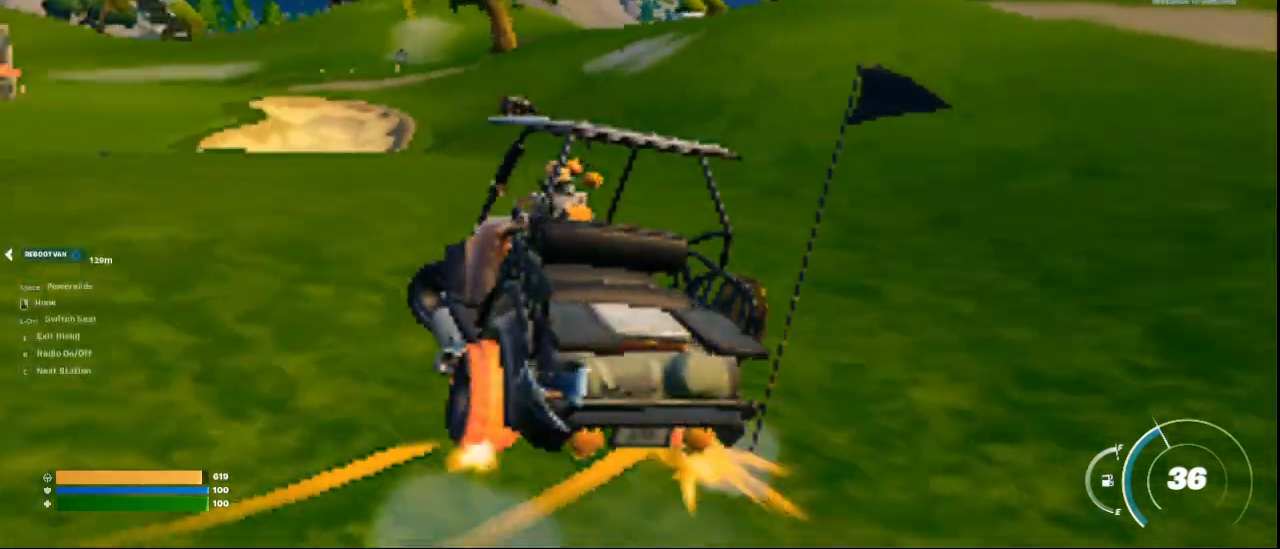
Gameplay with keyboard and mouse; each line is a JSON object with the keys and mouse buttons held at the frame after it. "events" lists presses ("down") and releases ("up") of "1", "2", "3", "4", "5", "a", "alt", "c", "ctrl", "d", "e", "f", "q", "r", "s", "shift", "space", "tab", "v", "w", "x", "z", "mouse_left", "mouse_middle", "mouse_right", "mouse_wheel_up" and "mouse_wheel_down" between this image and that frame as [ms after this image, input, new state], when the widget could be followed in between. "mouse_left", "mouse_middle", "mouse_right", "mouse_wheel_up", "mouse_wheel_down" = the "left", "middle", "right", "wheel_up", "wheel_down" buttons of the "mouse" list. No other keys are recorded. Not read: mouse_move.
{"keys": ["a", "space", "w"], "mouse": [], "events": []}
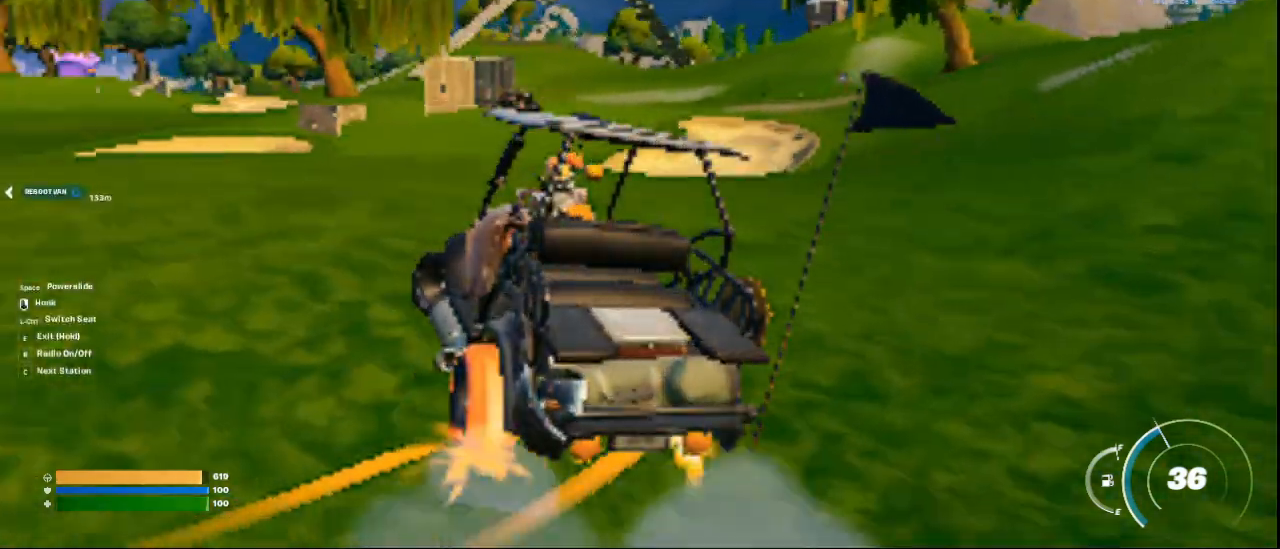
{"keys": ["a", "space", "w"], "mouse": [], "events": []}
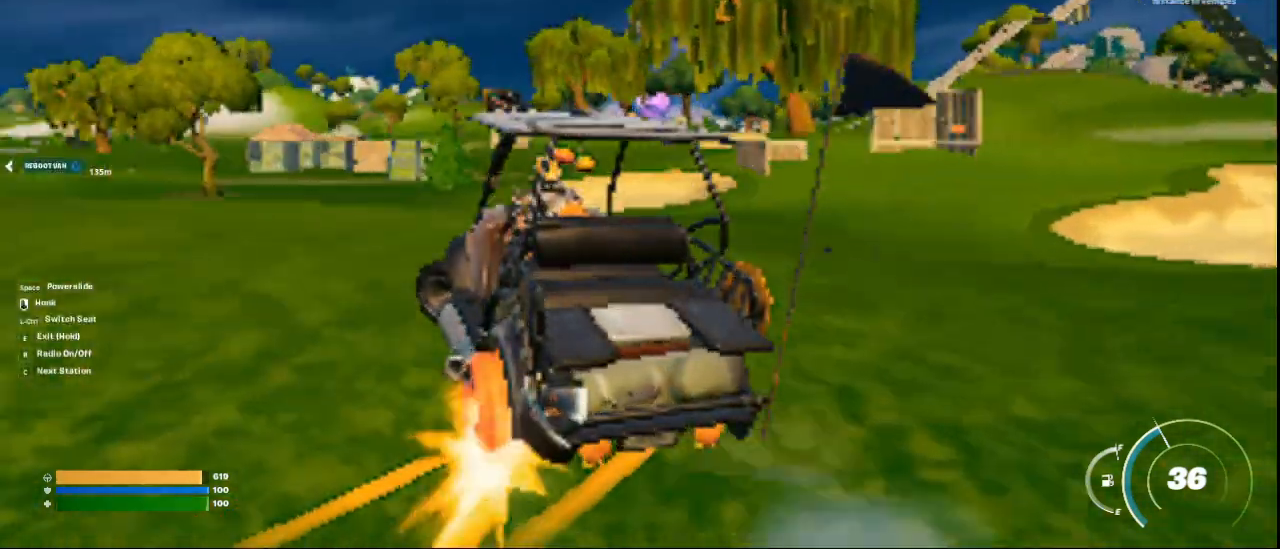
{"keys": ["a", "space", "w"], "mouse": [], "events": []}
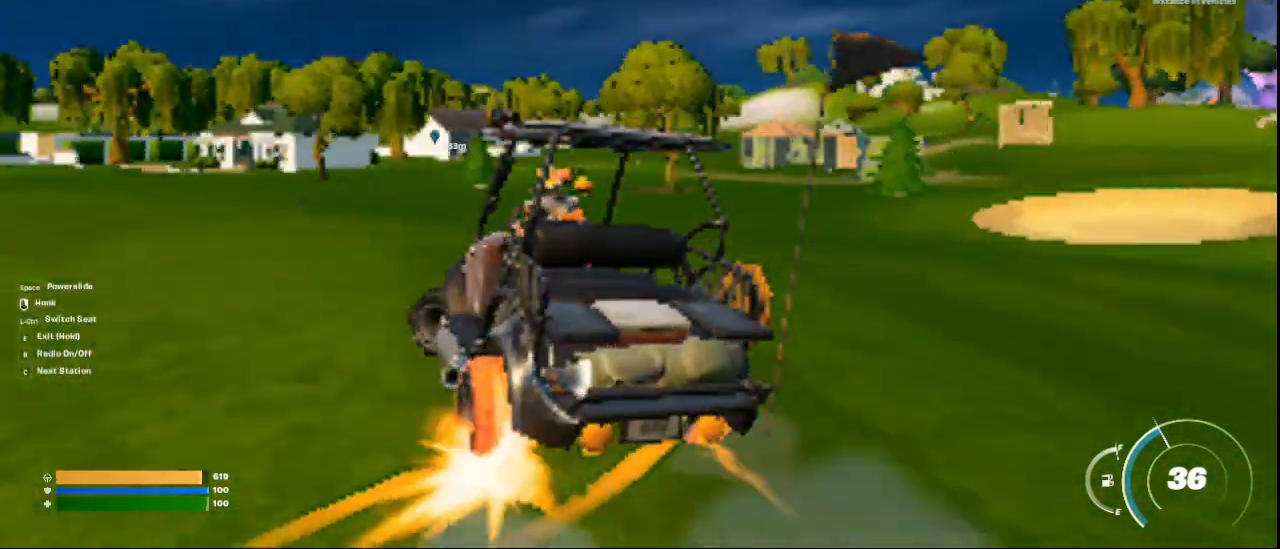
{"keys": ["a", "space", "w"], "mouse": [], "events": []}
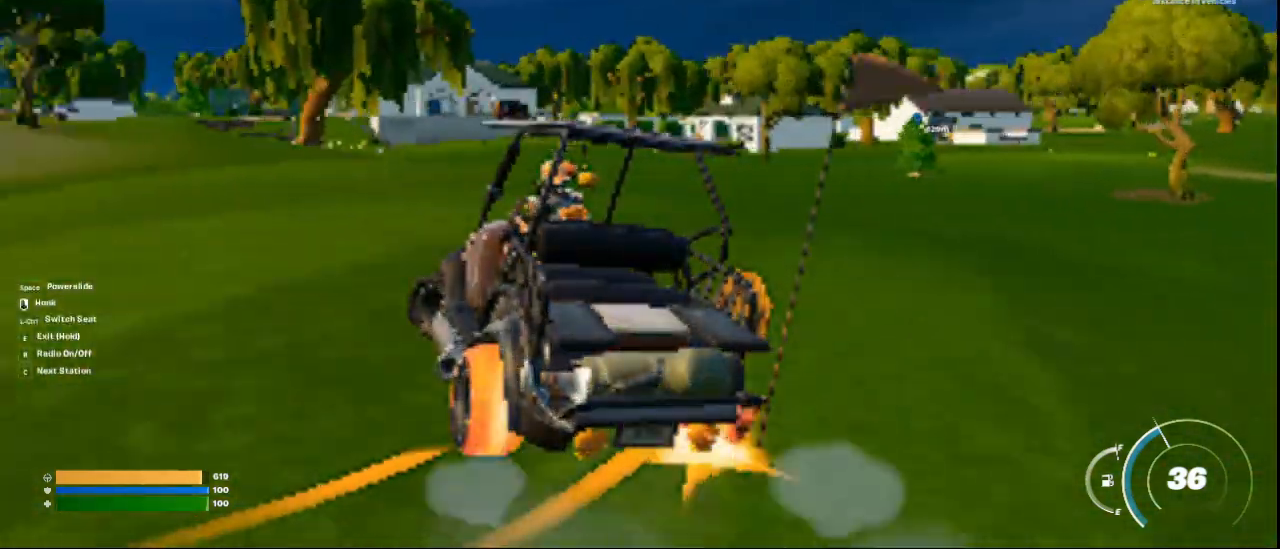
{"keys": ["a", "space", "w"], "mouse": [], "events": []}
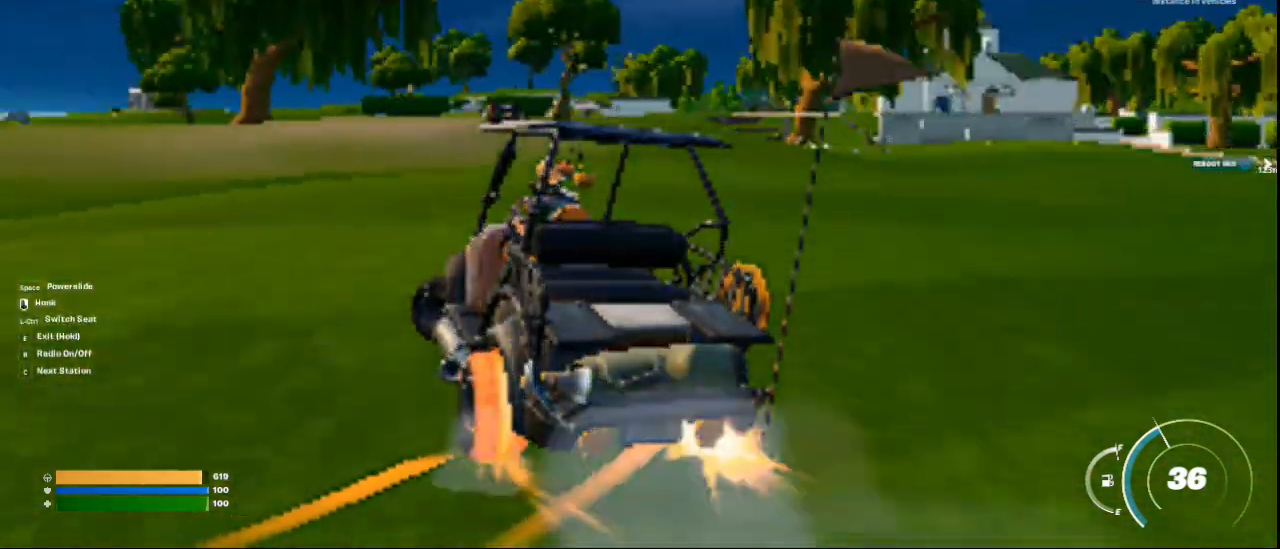
{"keys": ["a", "space", "w"], "mouse": [], "events": []}
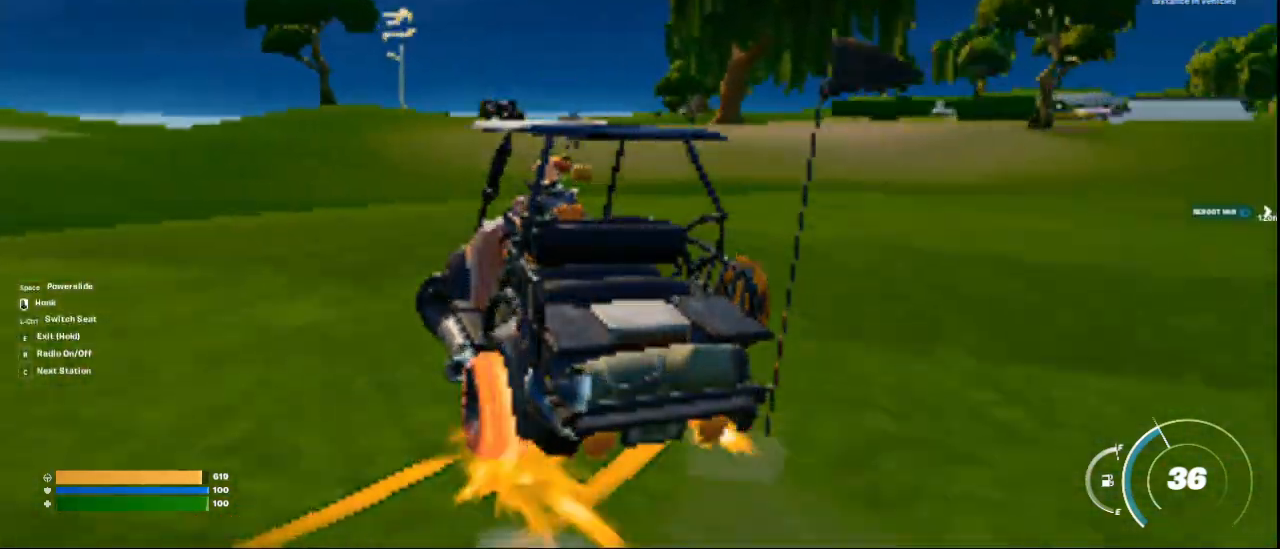
{"keys": ["a", "space", "w"], "mouse": [], "events": []}
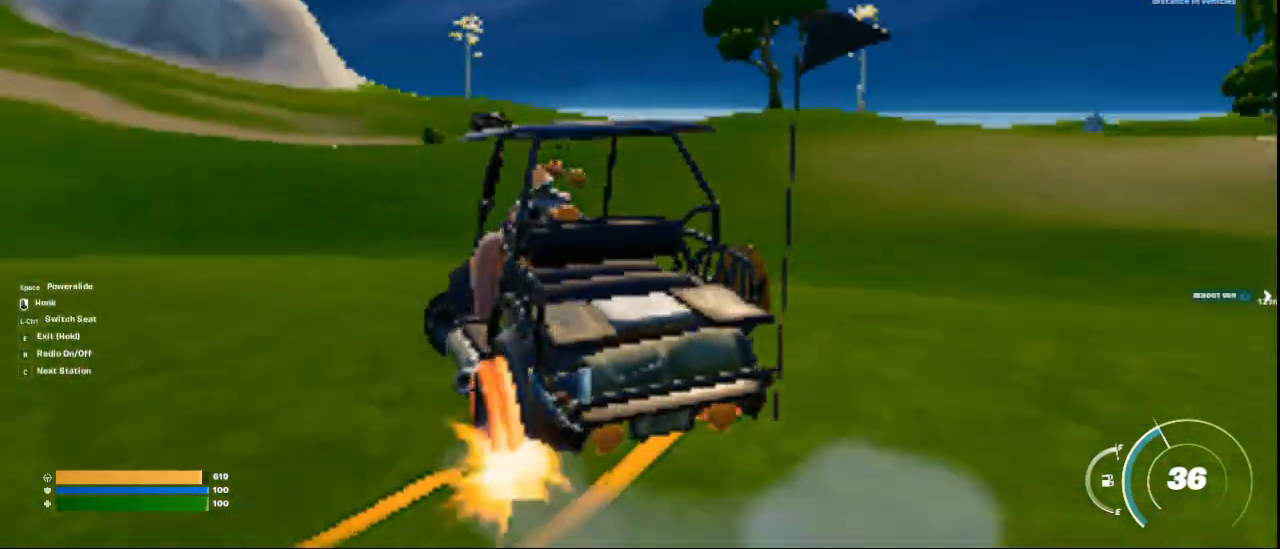
{"keys": ["a", "space", "w"], "mouse": [], "events": []}
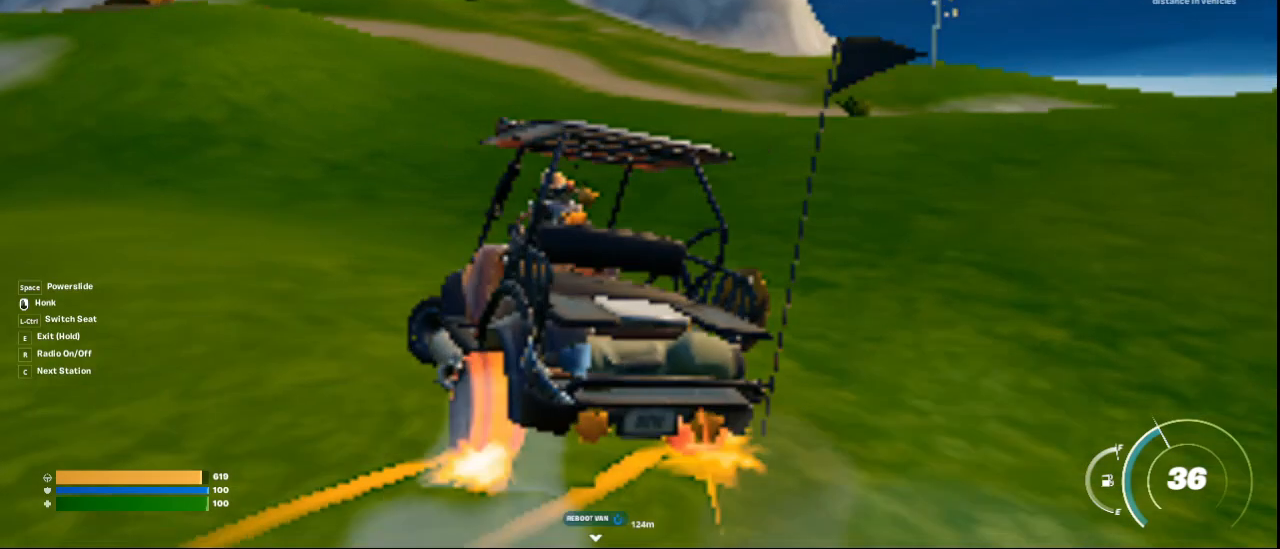
{"keys": ["a", "space", "w"], "mouse": [], "events": []}
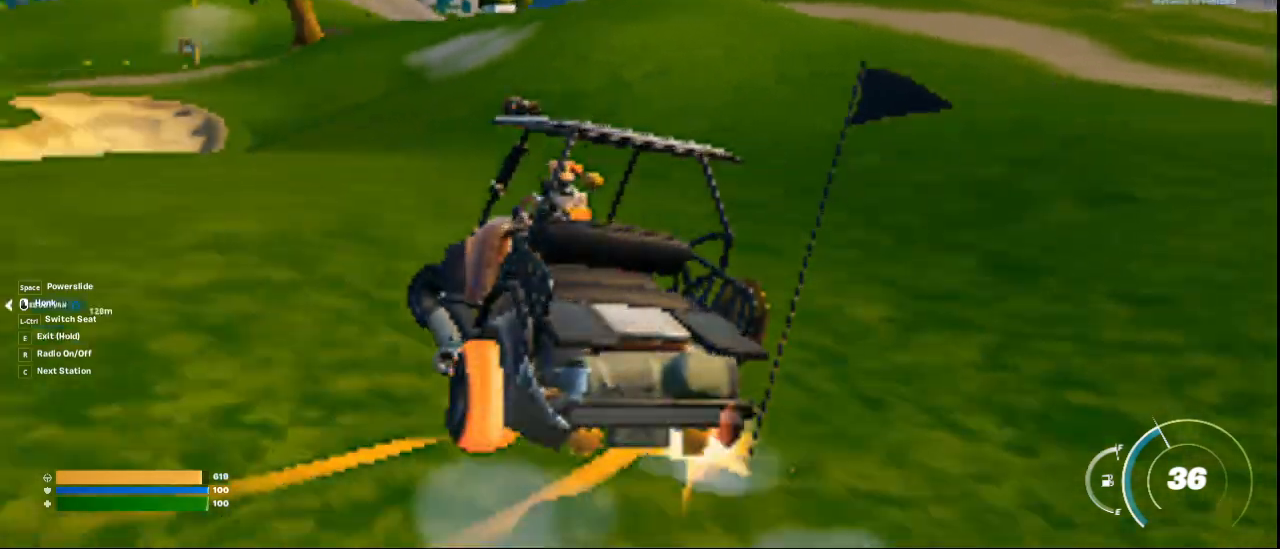
{"keys": ["a", "space", "w"], "mouse": [], "events": []}
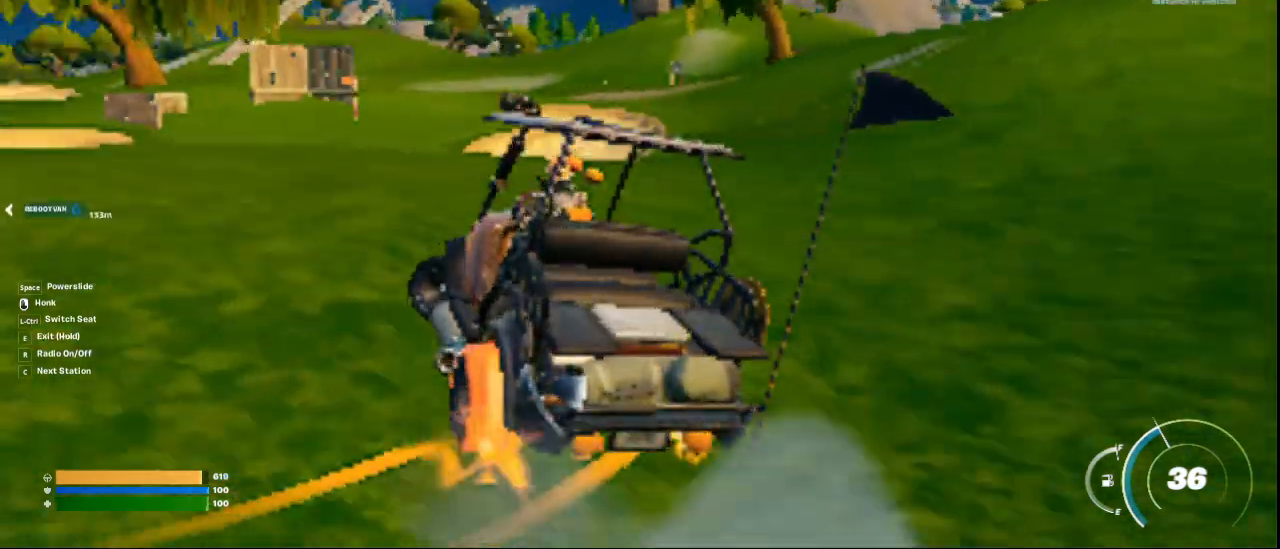
{"keys": ["a", "space", "w"], "mouse": [], "events": []}
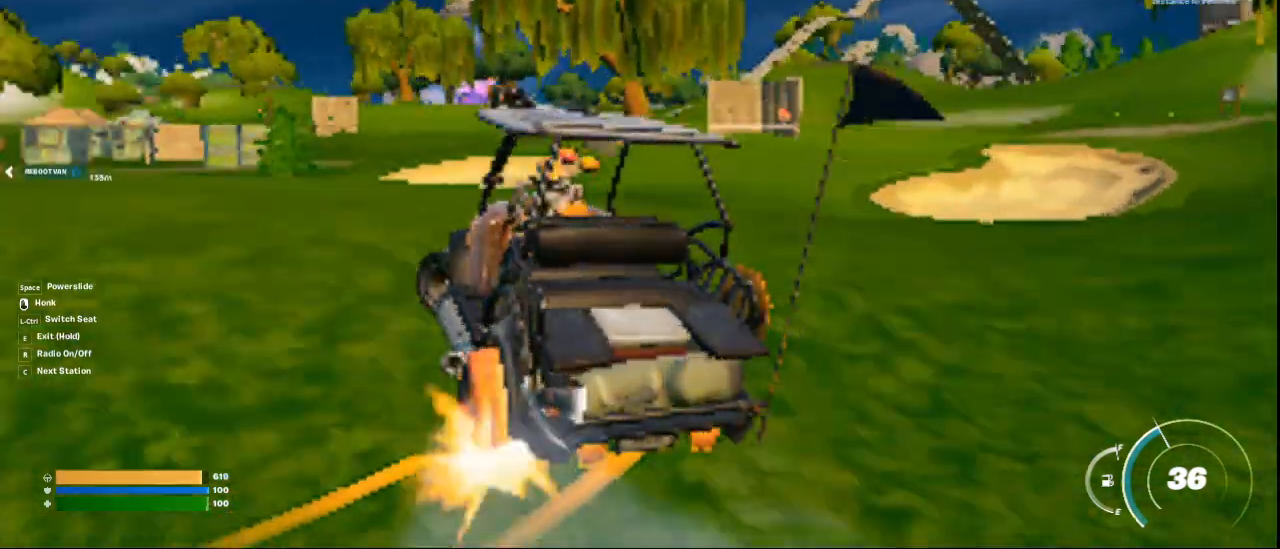
{"keys": ["a", "space", "w"], "mouse": [], "events": []}
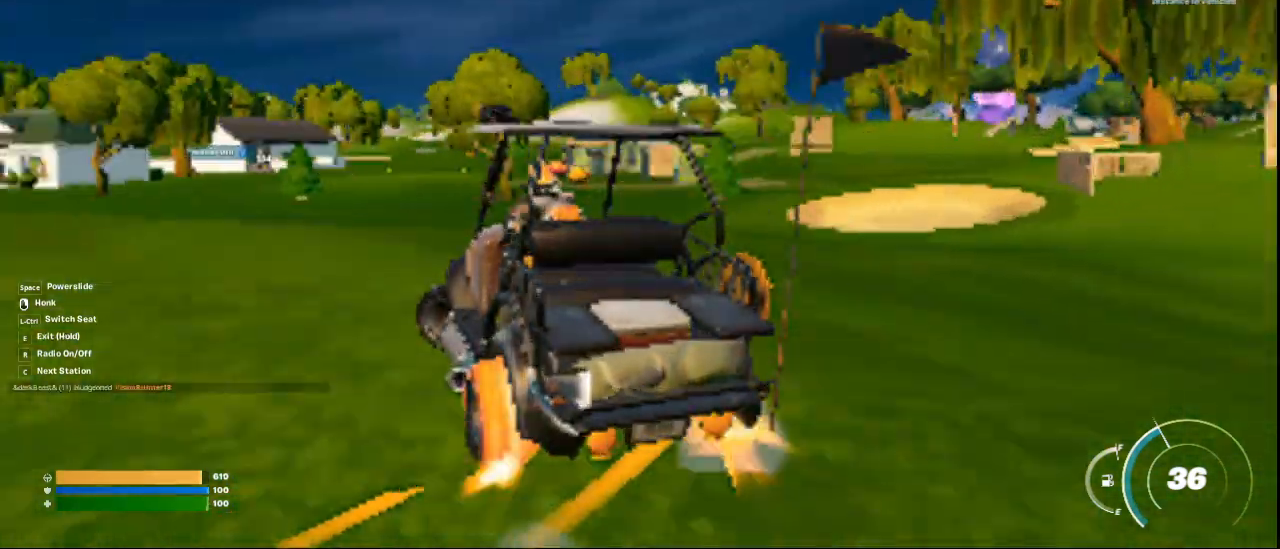
{"keys": ["a", "space", "w"], "mouse": [], "events": []}
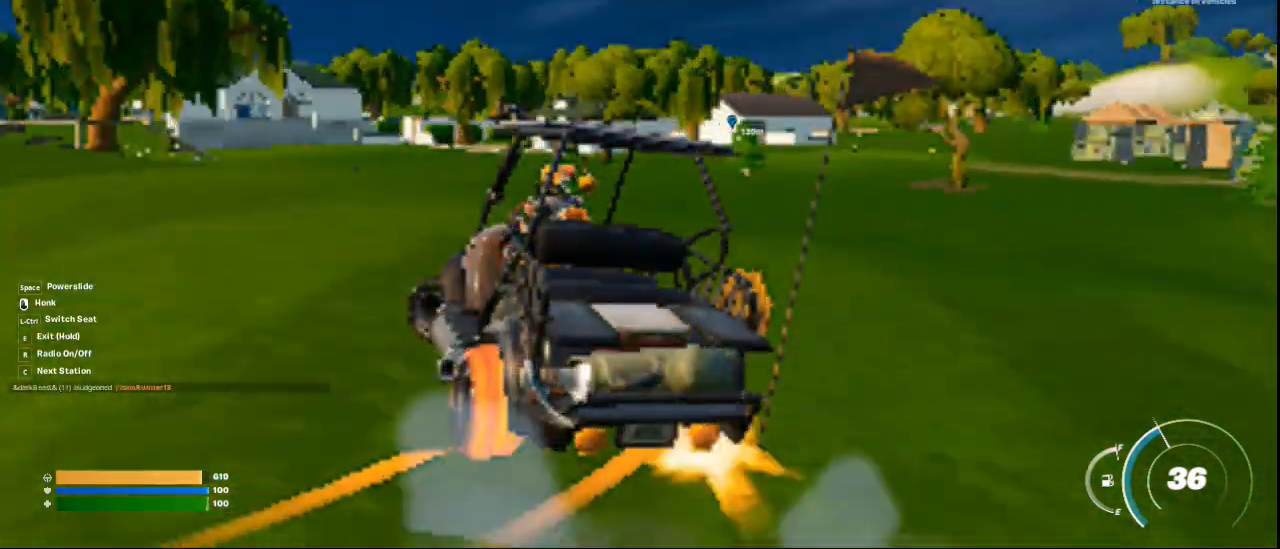
{"keys": ["a", "space", "w"], "mouse": [], "events": []}
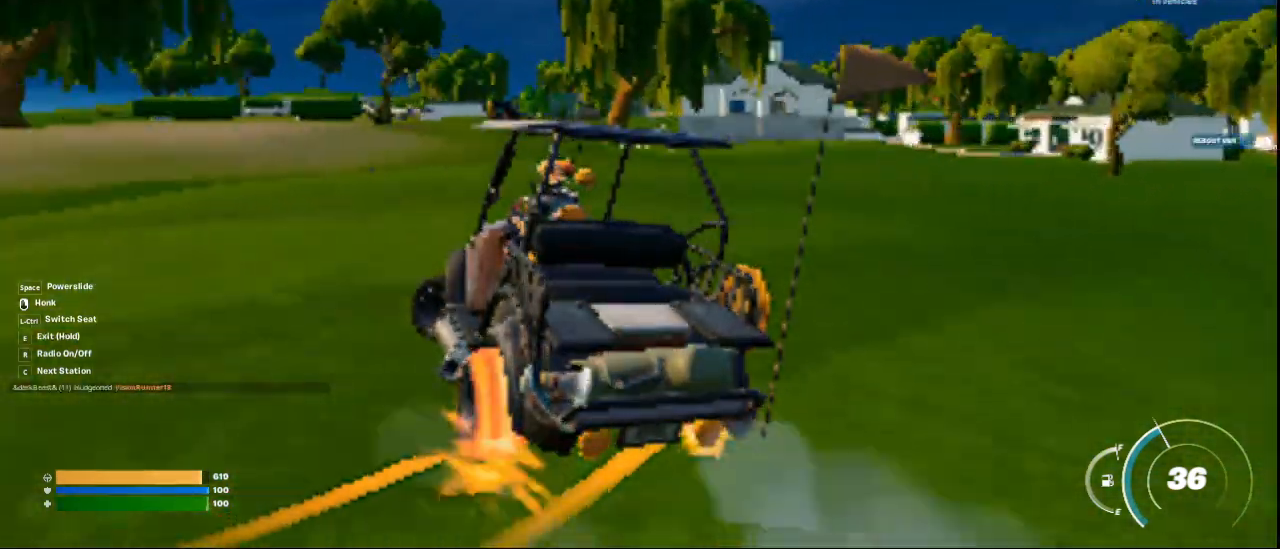
{"keys": ["a", "space", "w"], "mouse": [], "events": []}
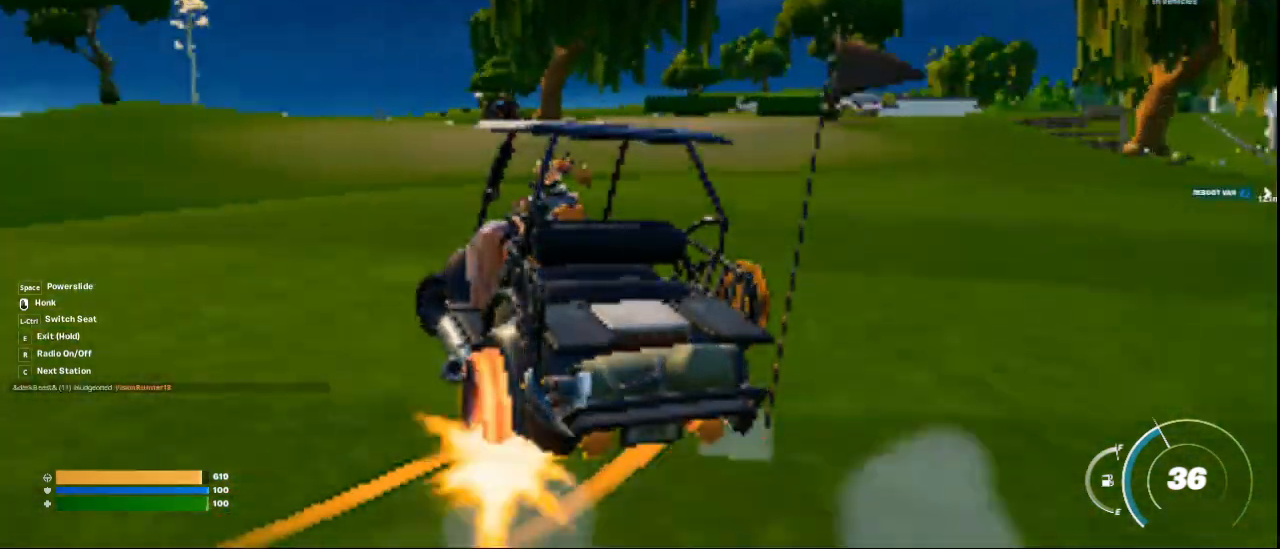
{"keys": ["a", "space", "w"], "mouse": [], "events": []}
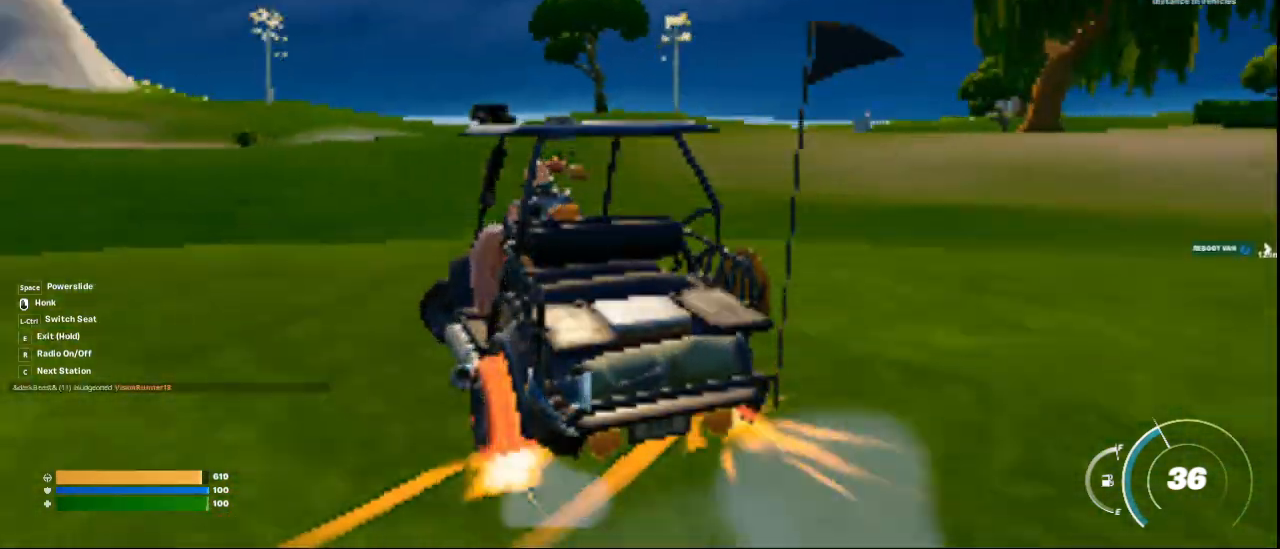
{"keys": ["a", "space", "w"], "mouse": [], "events": []}
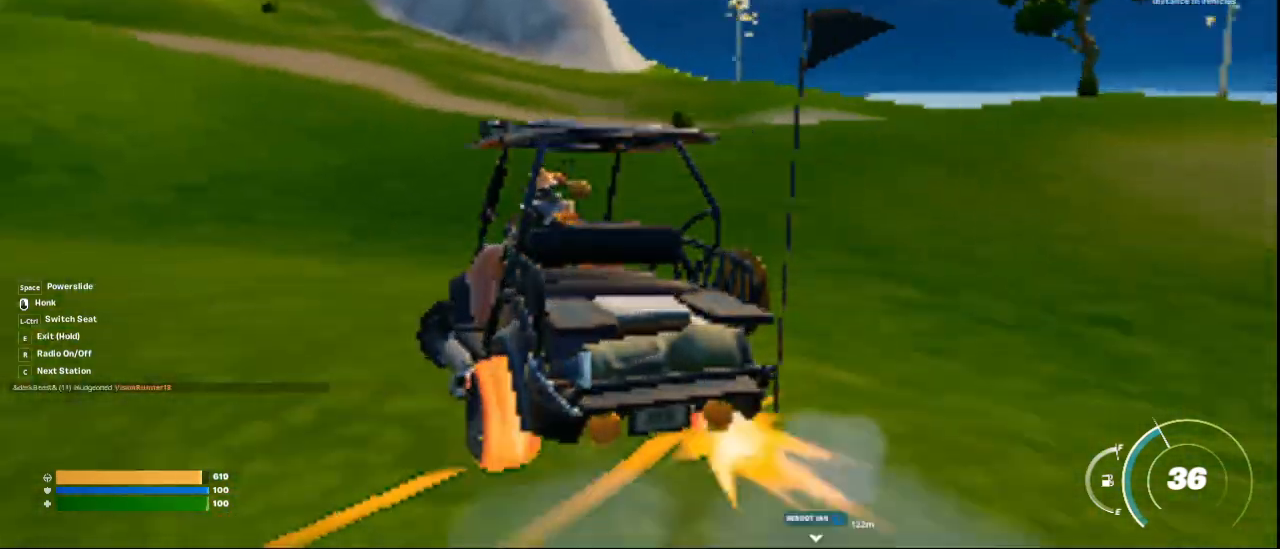
{"keys": ["a", "space", "w"], "mouse": [], "events": []}
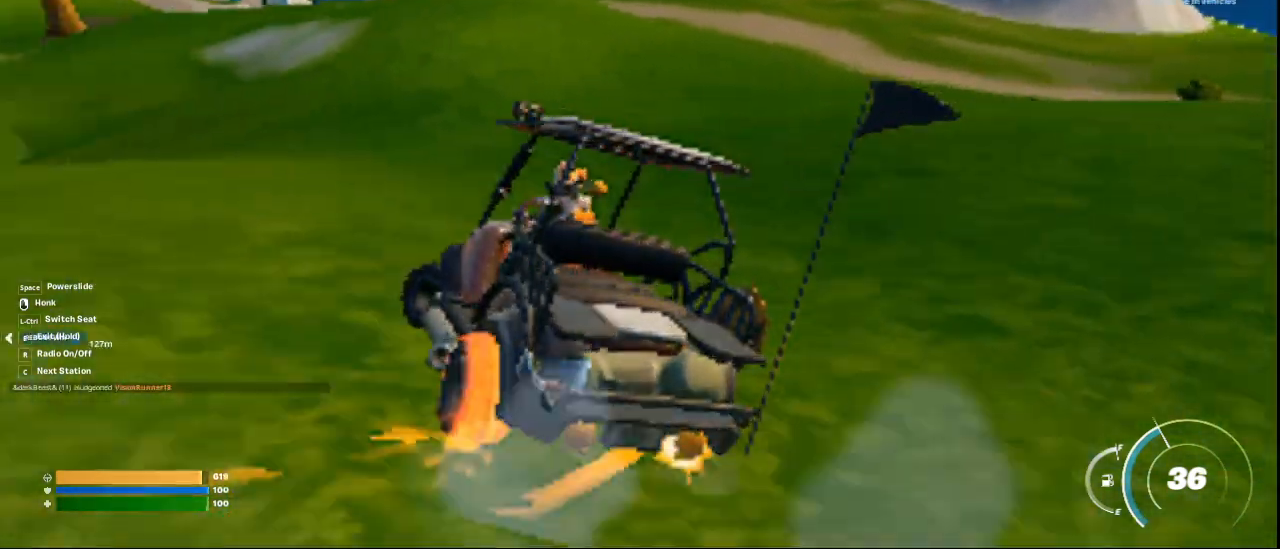
{"keys": ["space", "w"], "mouse": [], "events": [[167, "a", "up"]]}
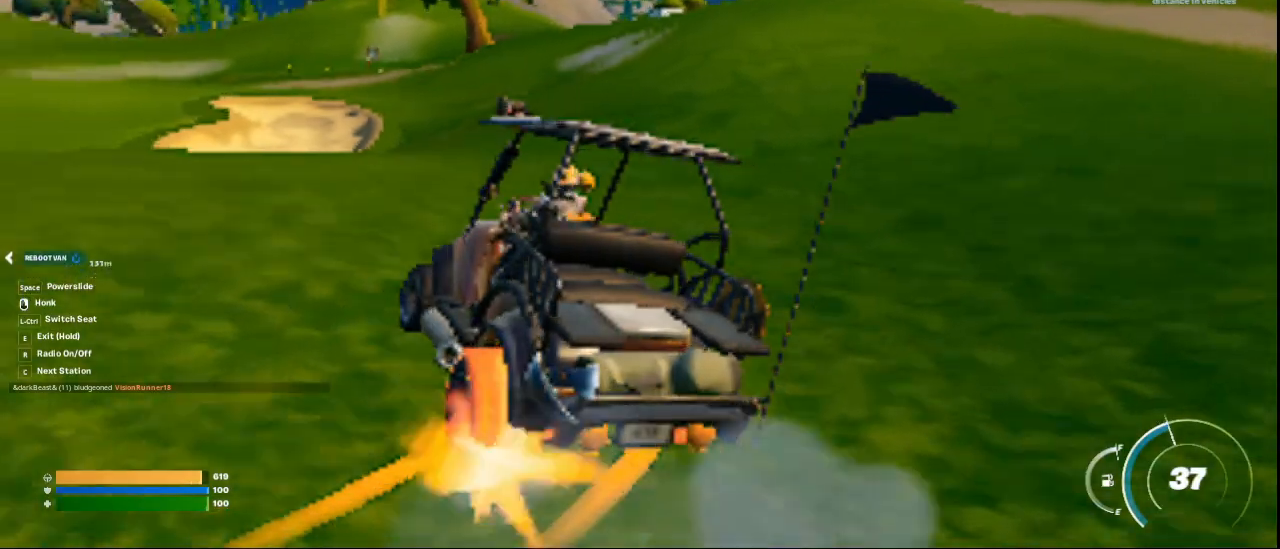
{"keys": ["d", "w"], "mouse": [], "events": [[84, "space", "up"], [334, "d", "down"]]}
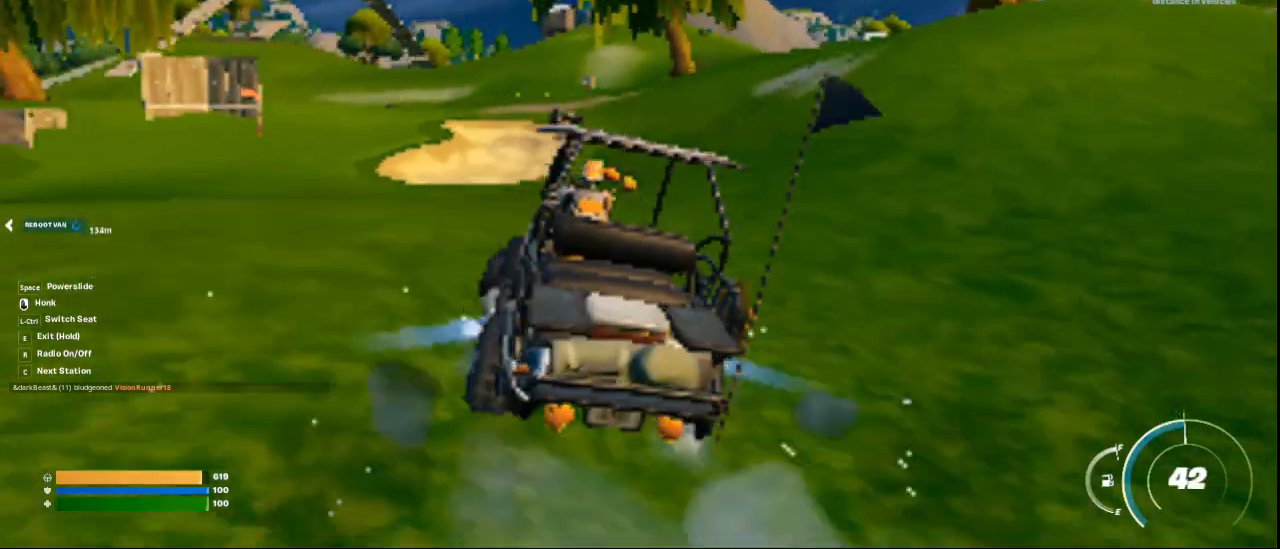
{"keys": ["a", "w"], "mouse": [], "events": [[125, "d", "up"], [292, "a", "down"]]}
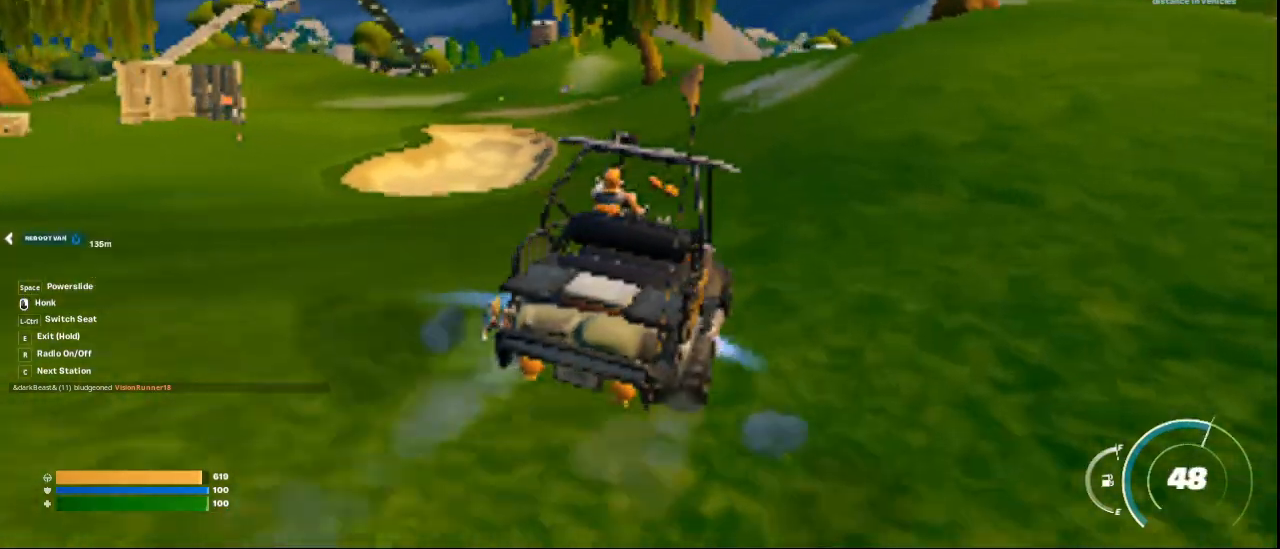
{"keys": ["w"], "mouse": [], "events": [[42, "a", "up"], [376, "a", "down"], [501, "a", "up"]]}
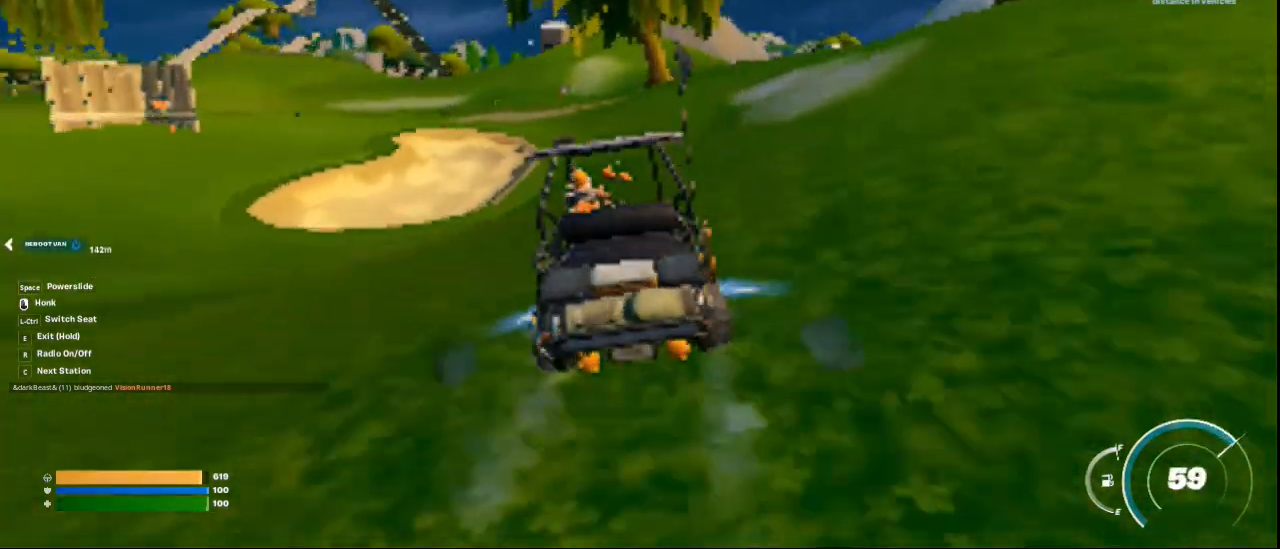
{"keys": ["w"], "mouse": [], "events": [[250, "d", "down"], [333, "d", "up"]]}
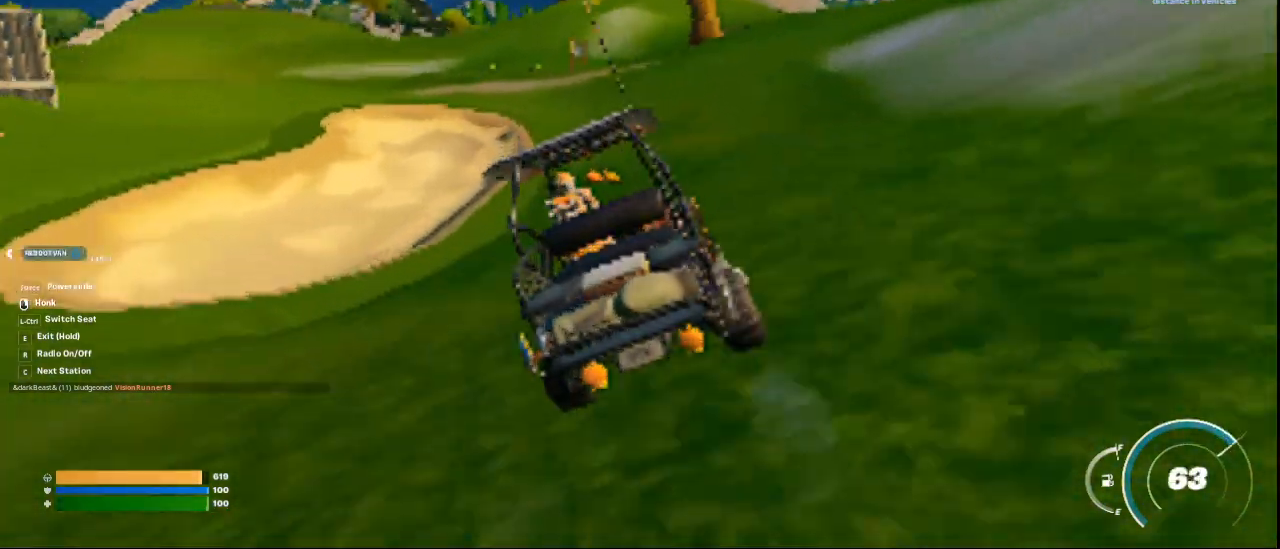
{"keys": ["w"], "mouse": [], "events": [[334, "a", "down"], [459, "a", "up"]]}
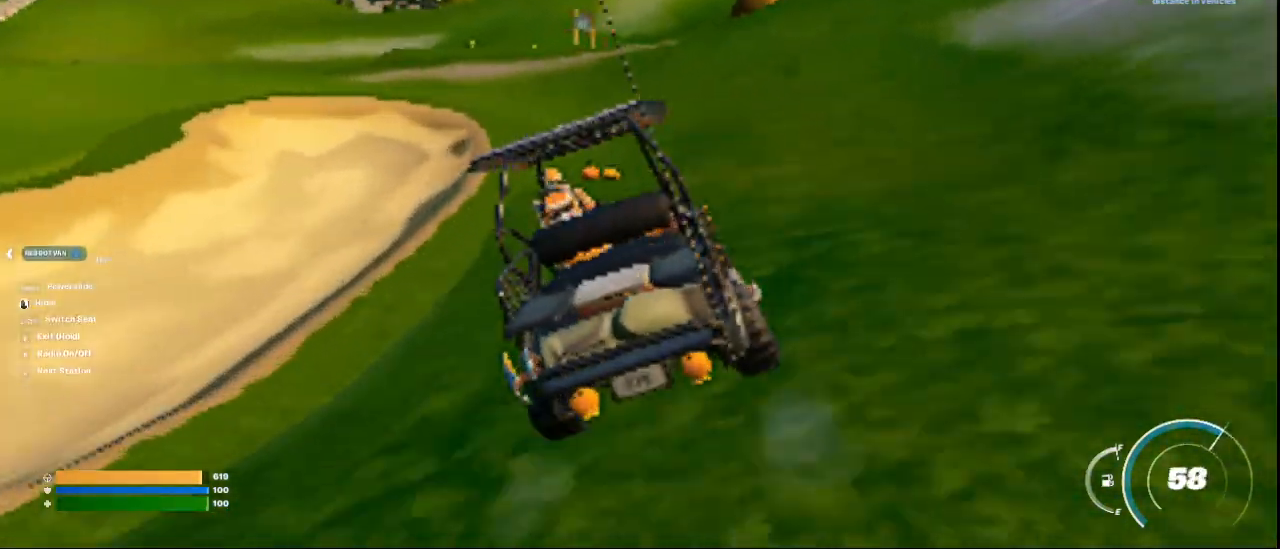
{"keys": ["w"], "mouse": [], "events": []}
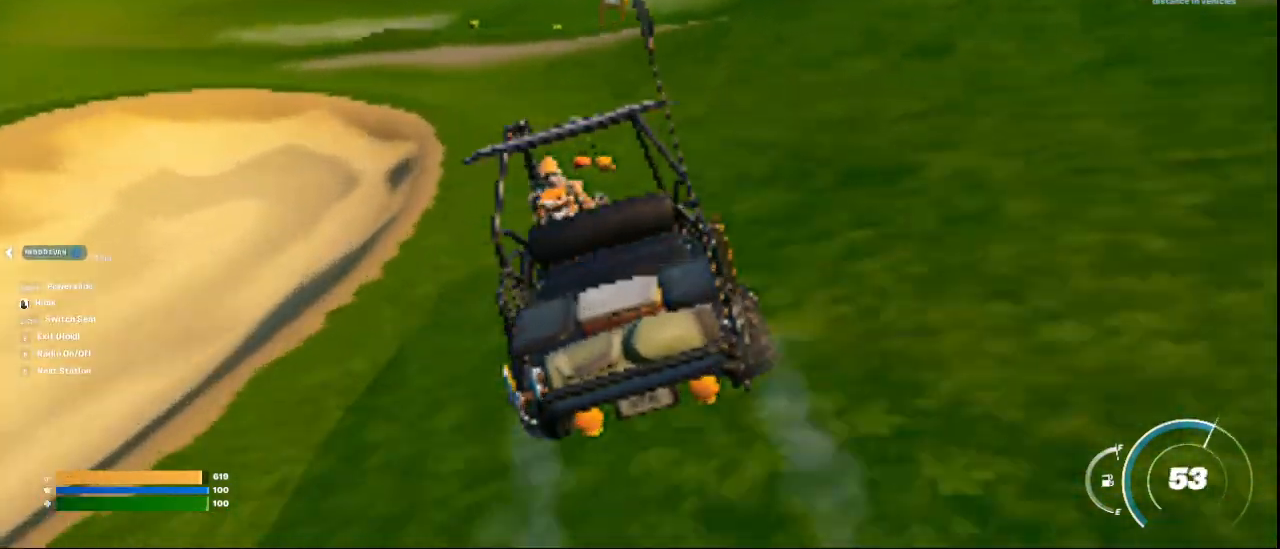
{"keys": ["w"], "mouse": [], "events": [[42, "a", "down"], [251, "a", "up"]]}
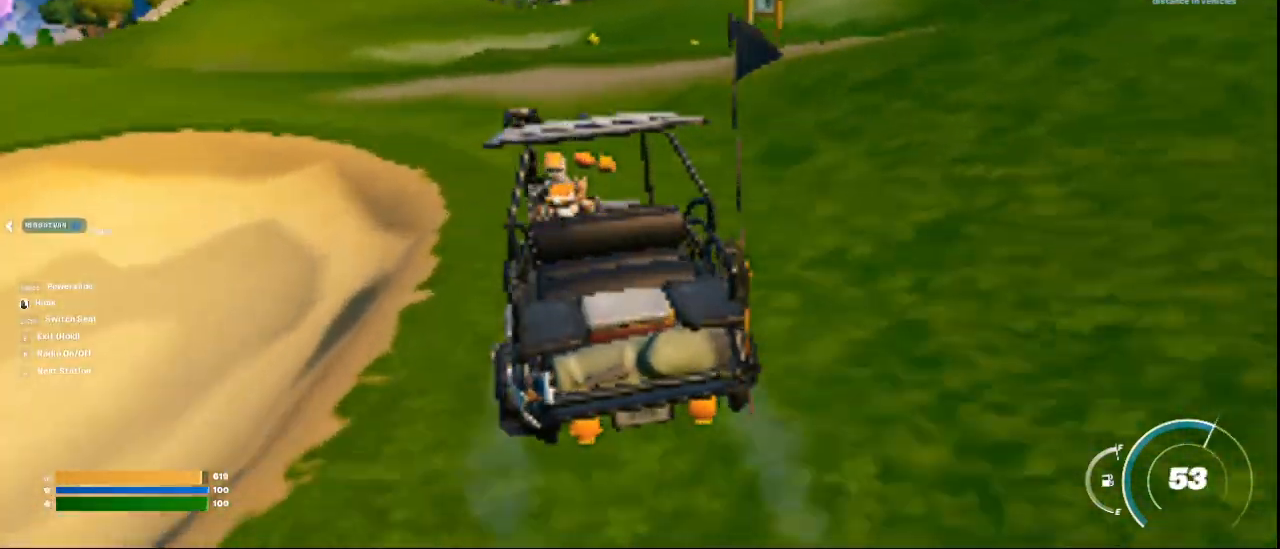
{"keys": ["w"], "mouse": [], "events": [[83, "a", "down"], [334, "a", "up"]]}
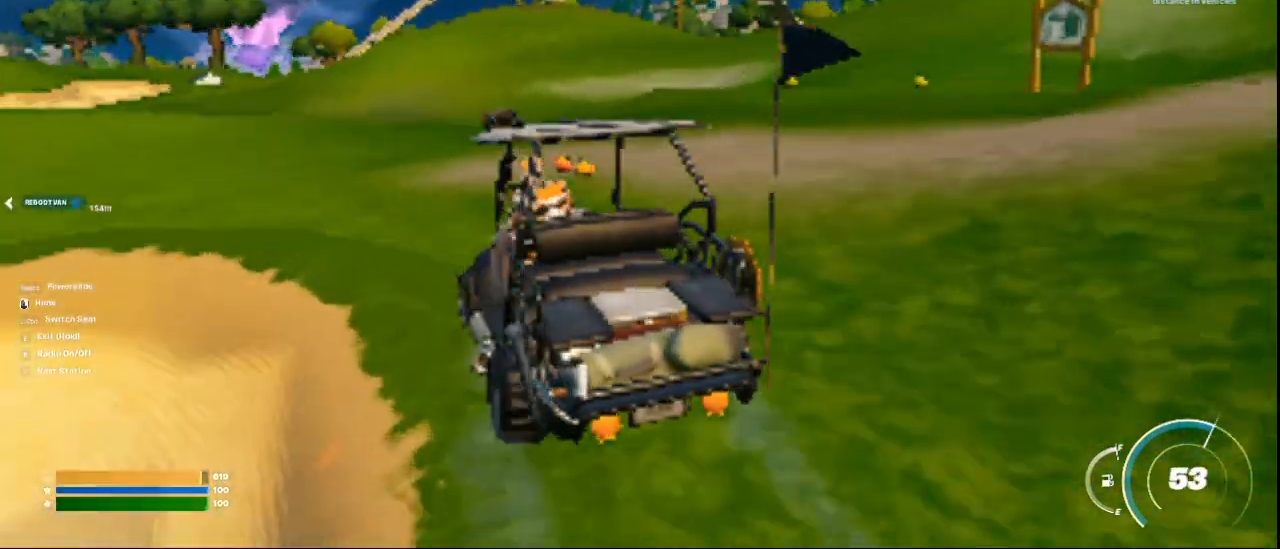
{"keys": ["w"], "mouse": [], "events": []}
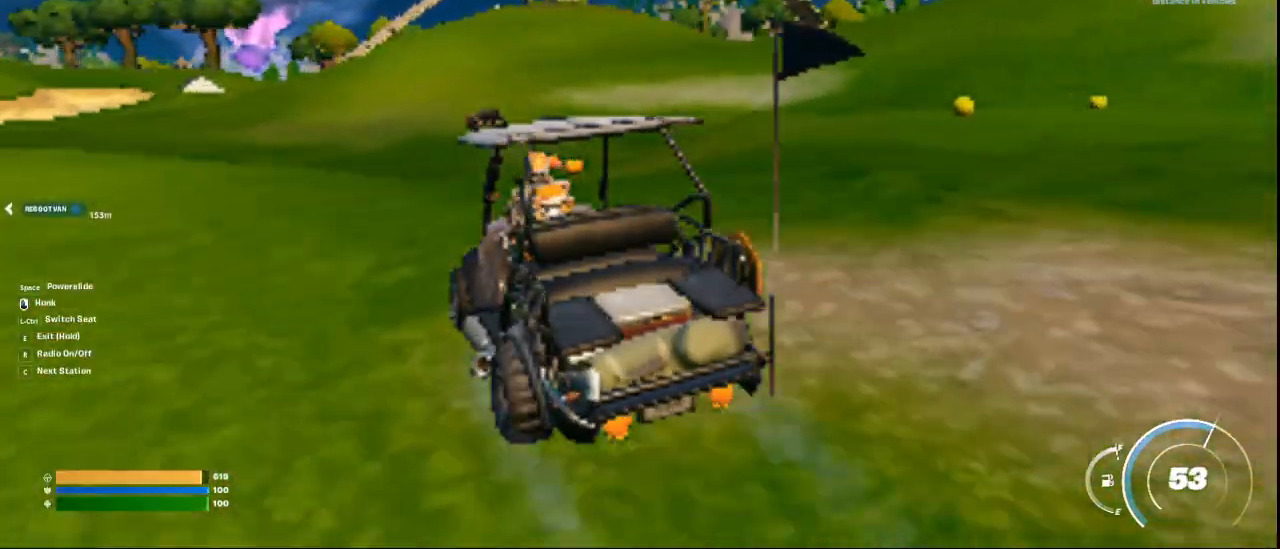
{"keys": ["w"], "mouse": [], "events": []}